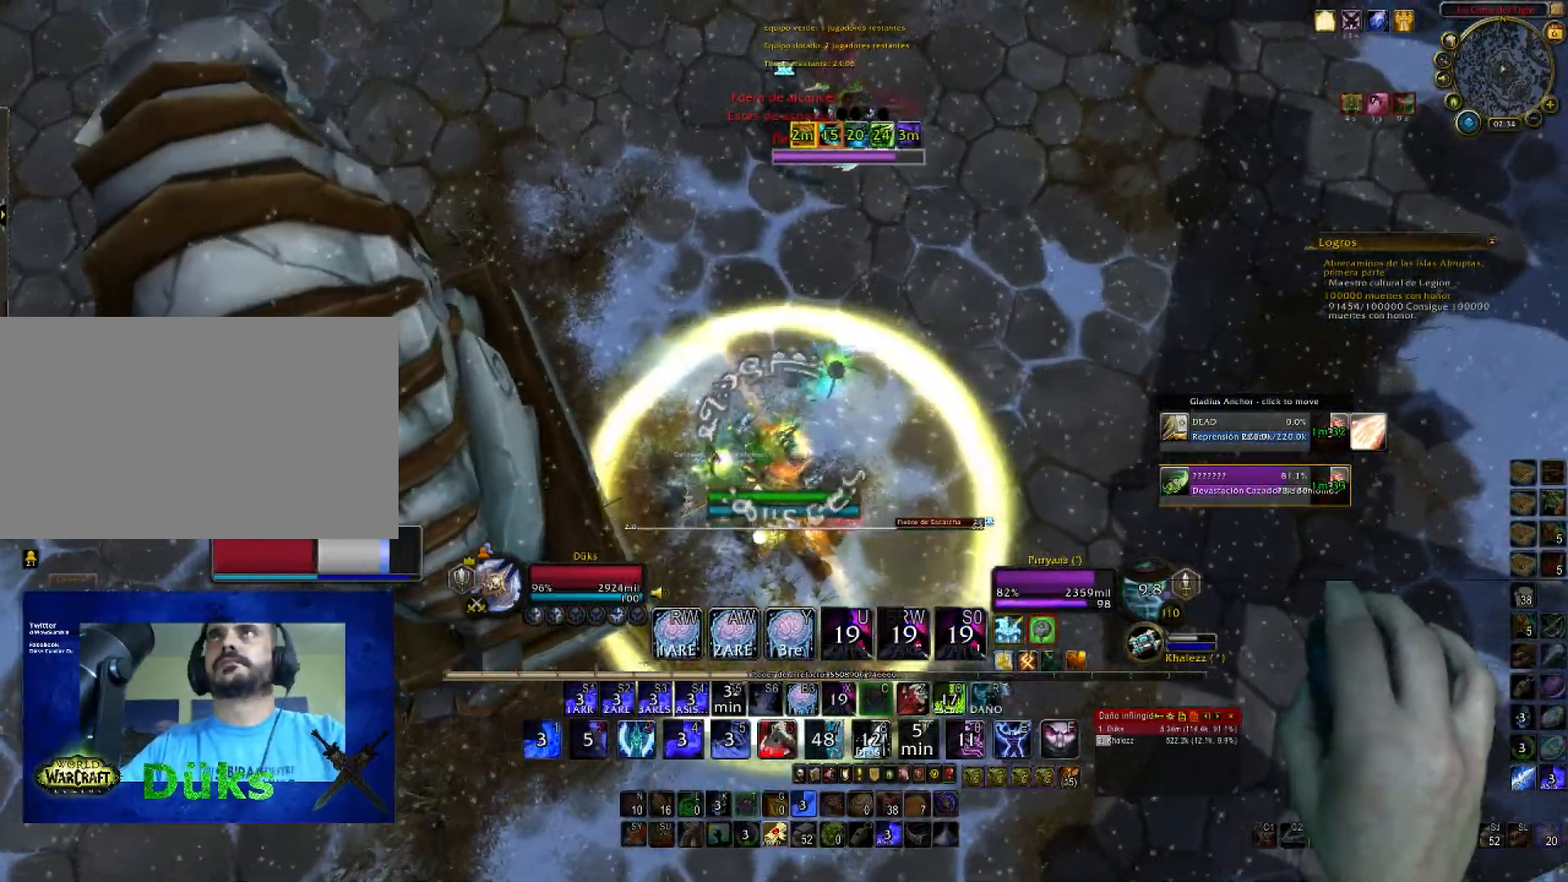
Gameplay with keyboard and mouse; each line is a JSON object with the keys and mouse buttons held at the frame after it. "events" lists presses ("down") and releases ("up") of "1", "2", "3", "4", "5", "a", "alt", "c", "ctrl", "d", "e", "f", "g", "q", "r", "s", "shift", "space", "t", "tab", "v", "w", "x", "z", "mouse_left", "mouse_wheel", "mouse_right", "mouse_mb4" and "mouse_mb5" between this image and that frame as [ms after this image, input, new state], when the widget could be followed in between. "mouse_left", "mouse_wheel", "mouse_right", "mouse_mb4", "mouse_mb5" = the "left", "wheel", "right", "mb4", "mb5" buttons of the "mouse" list. No other keys are recorded. "wheel" means that the mouse wheel is clicked or scrolled. Not read: mouse_move.
{"keys": ["4", "a", "w"], "mouse": ["right"], "events": [[233, "4", "down"], [500, "a", "down"], [500, "d", "up"]]}
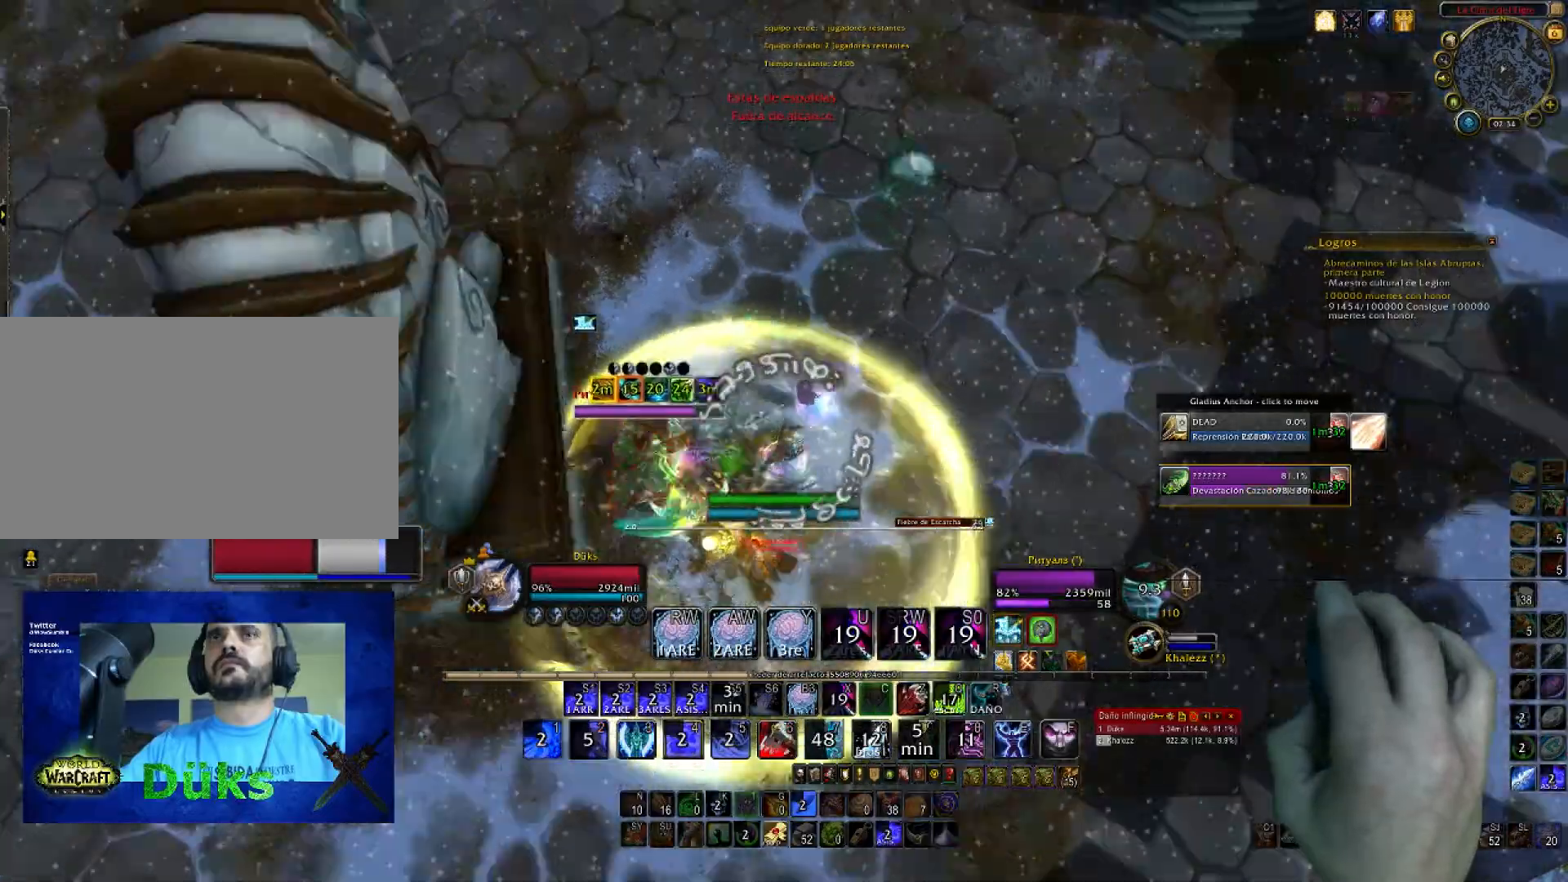
{"keys": ["4", "s"], "mouse": ["right"], "events": [[34, "w", "up"], [100, "4", "up"], [134, "4", "down"], [200, "s", "down"], [267, "4", "up"], [367, "4", "down"], [367, "a", "up"]]}
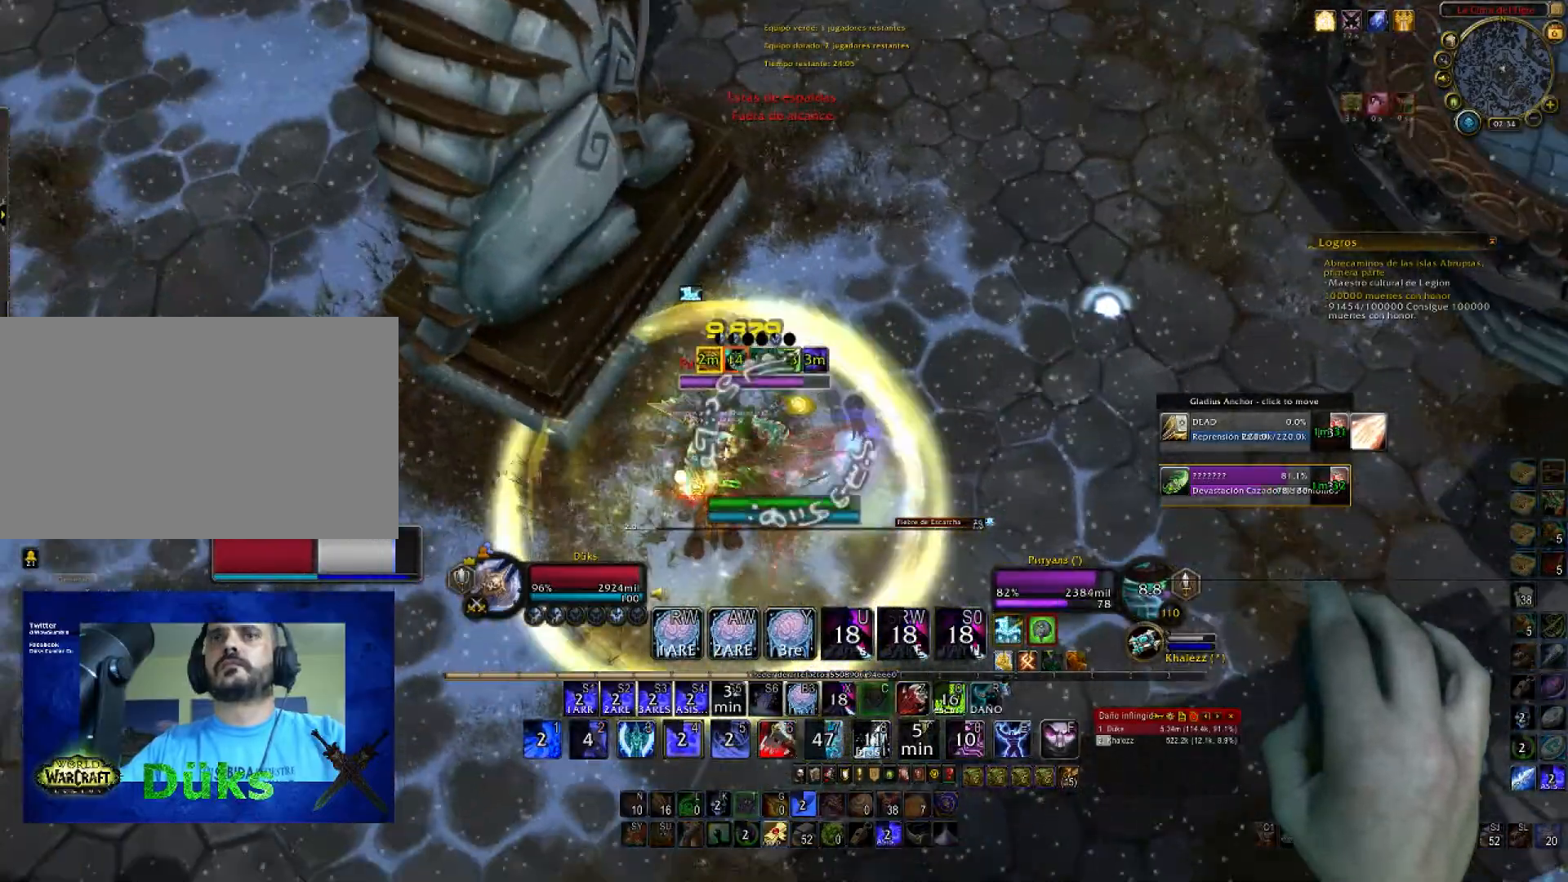
{"keys": ["3", "a", "s"], "mouse": ["right"], "events": [[33, "4", "up"], [400, "a", "down"], [434, "3", "down"]]}
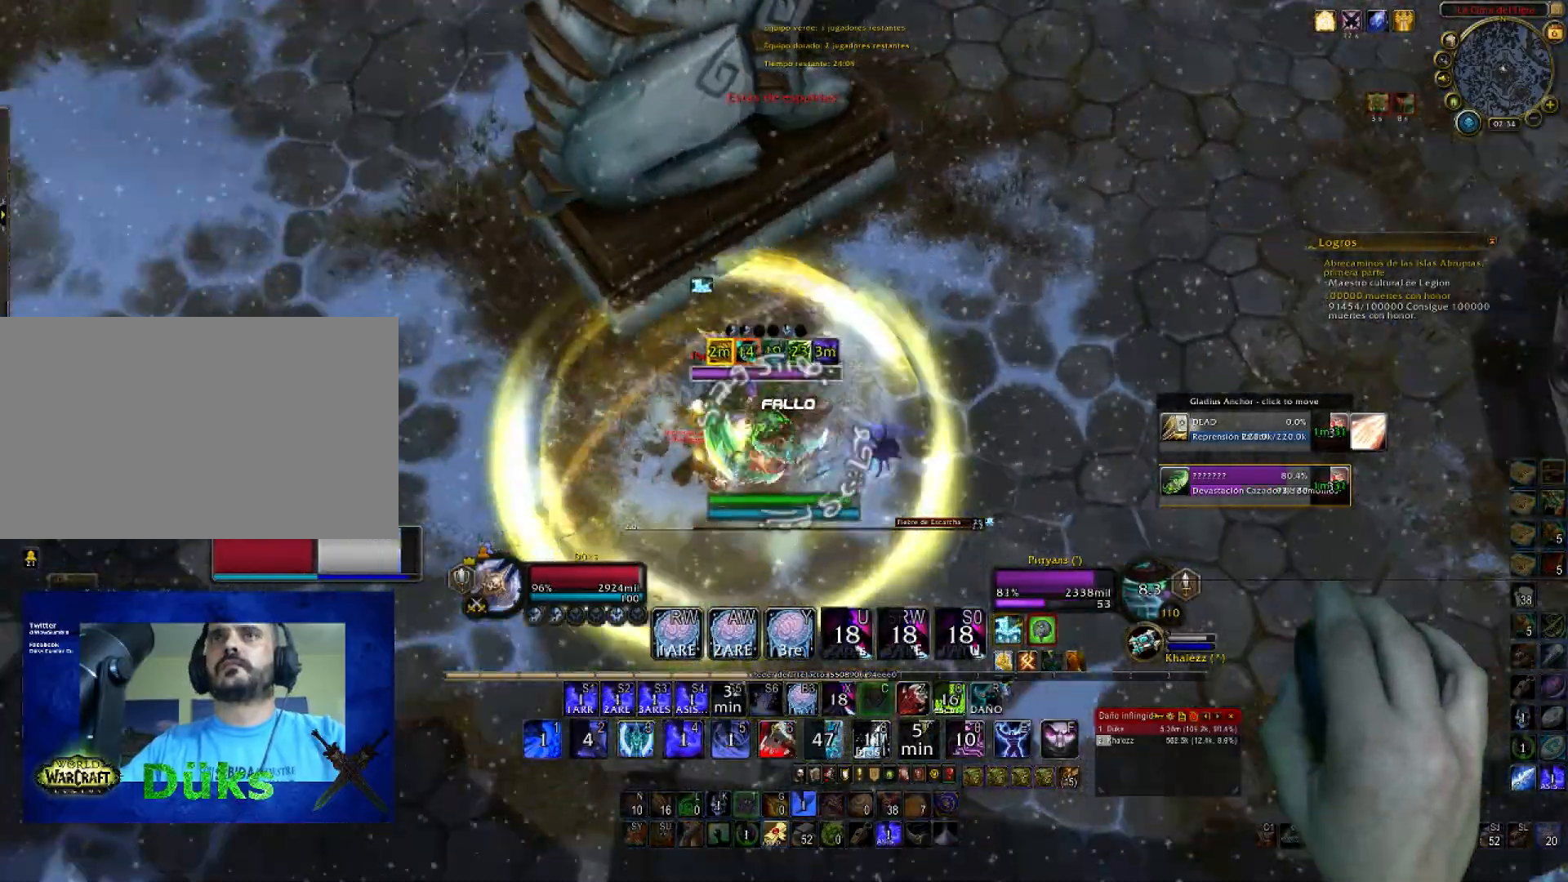
{"keys": ["a"], "mouse": ["right"], "events": [[34, "a", "up"], [34, "d", "down"], [67, "3", "up"], [67, "d", "up"], [134, "3", "down"], [234, "3", "up"], [367, "3", "down"], [367, "a", "down"], [467, "s", "up"], [501, "3", "up"]]}
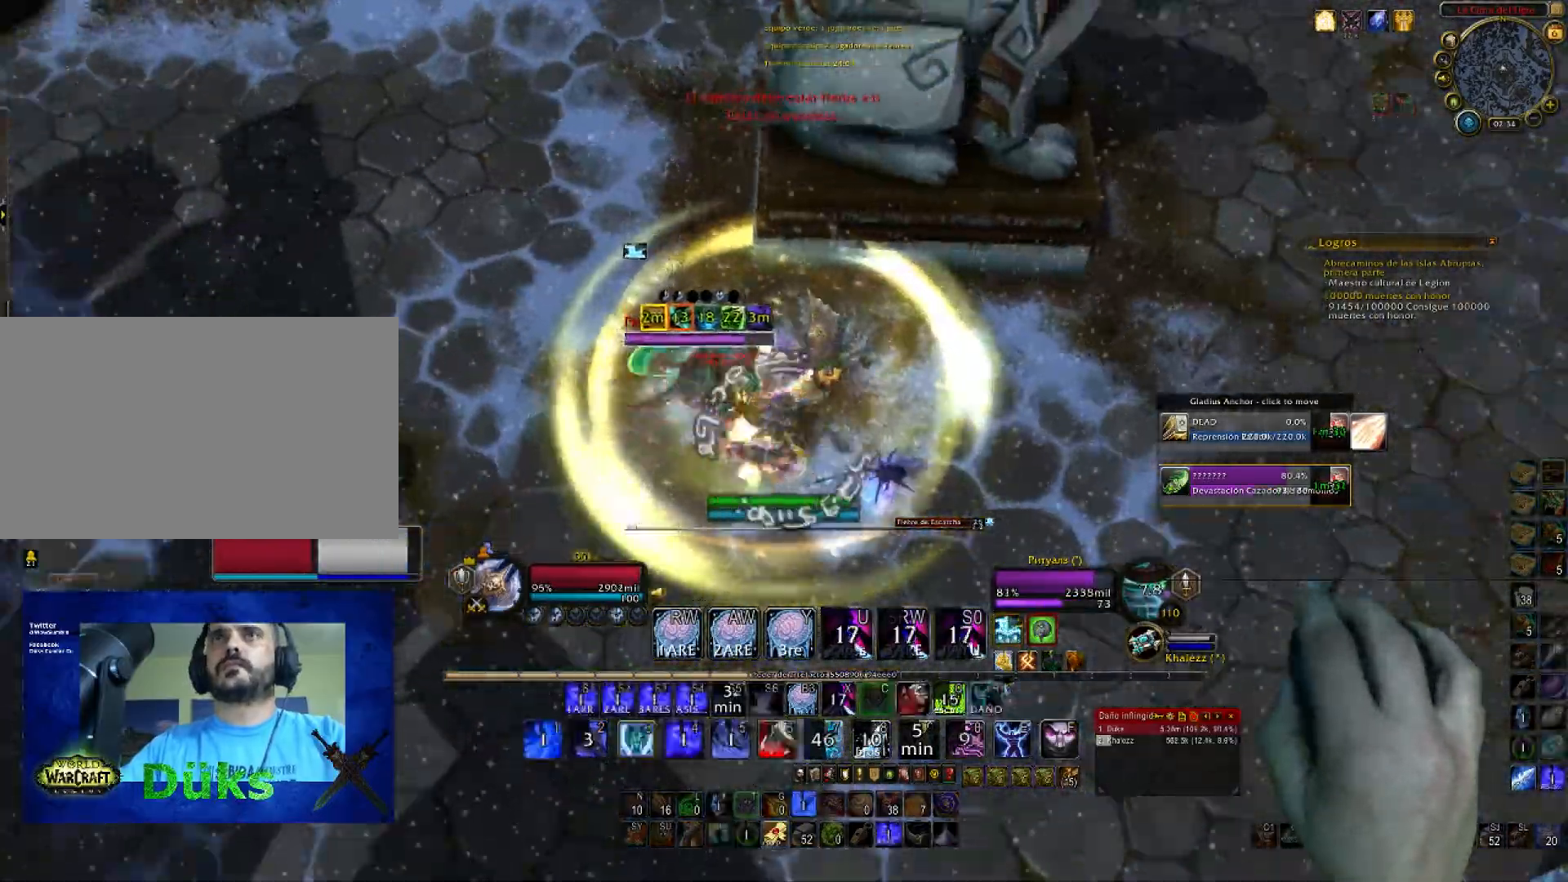
{"keys": ["a"], "mouse": ["right"], "events": [[100, "3", "down"], [233, "w", "down"], [400, "3", "up"], [434, "w", "up"]]}
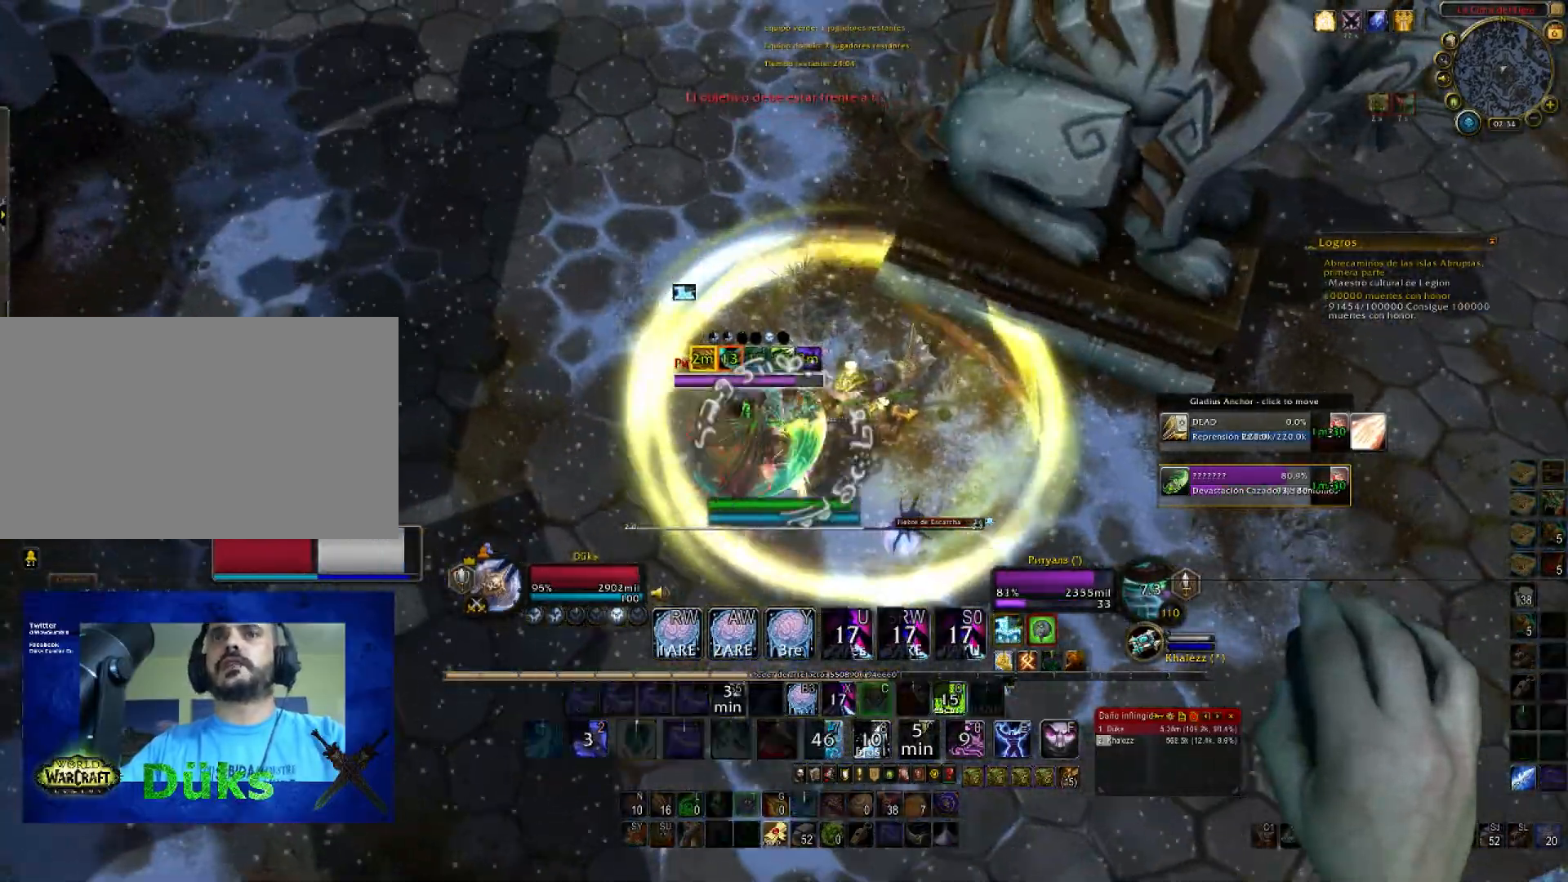
{"keys": ["d", "s"], "mouse": ["right"], "events": [[34, "3", "down"], [67, "s", "down"], [367, "3", "up"], [367, "a", "up"], [467, "d", "down"]]}
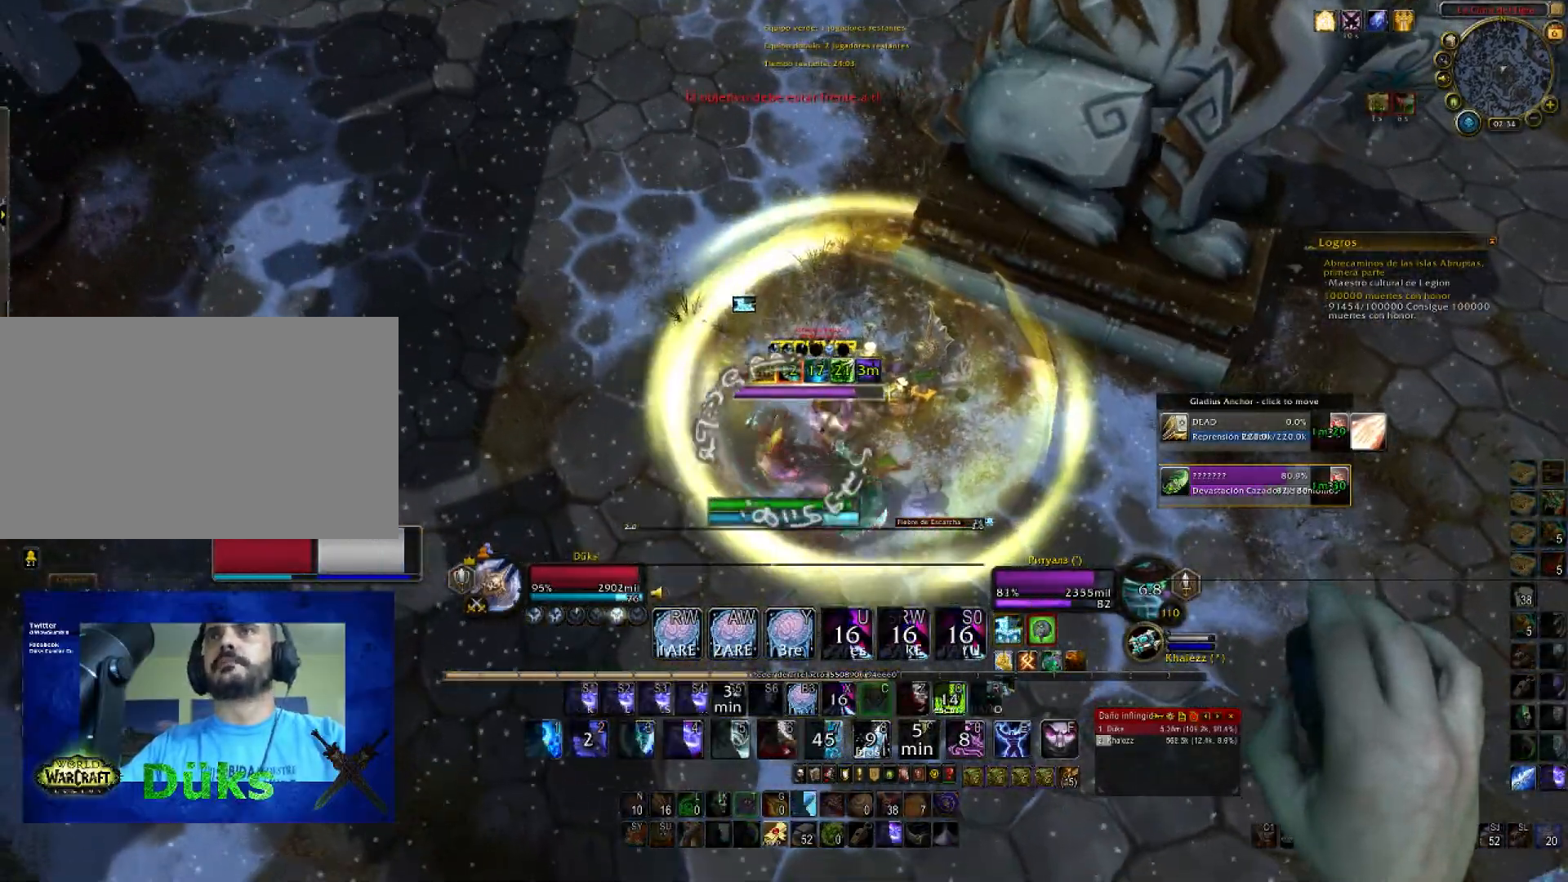
{"keys": ["5", "d"], "mouse": ["right"], "events": [[67, "s", "up"], [300, "5", "down"], [400, "5", "up"], [500, "5", "down"]]}
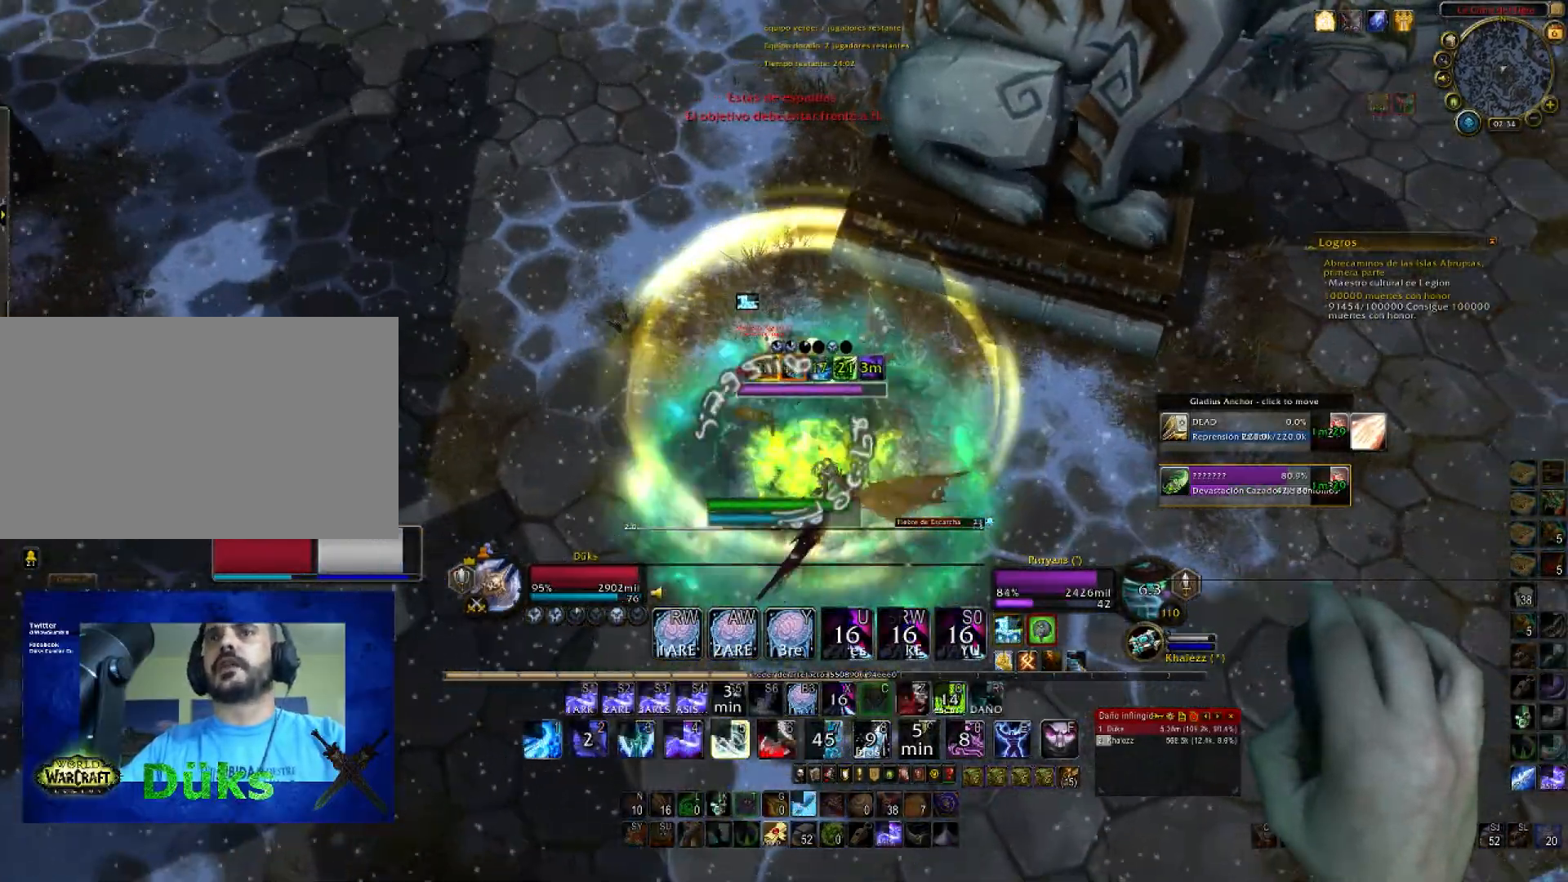
{"keys": ["5", "a"], "mouse": ["right"], "events": [[67, "5", "up"], [134, "w", "down"], [200, "d", "up"], [234, "5", "down"], [234, "a", "down"], [267, "w", "up"], [301, "5", "up"], [434, "5", "down"]]}
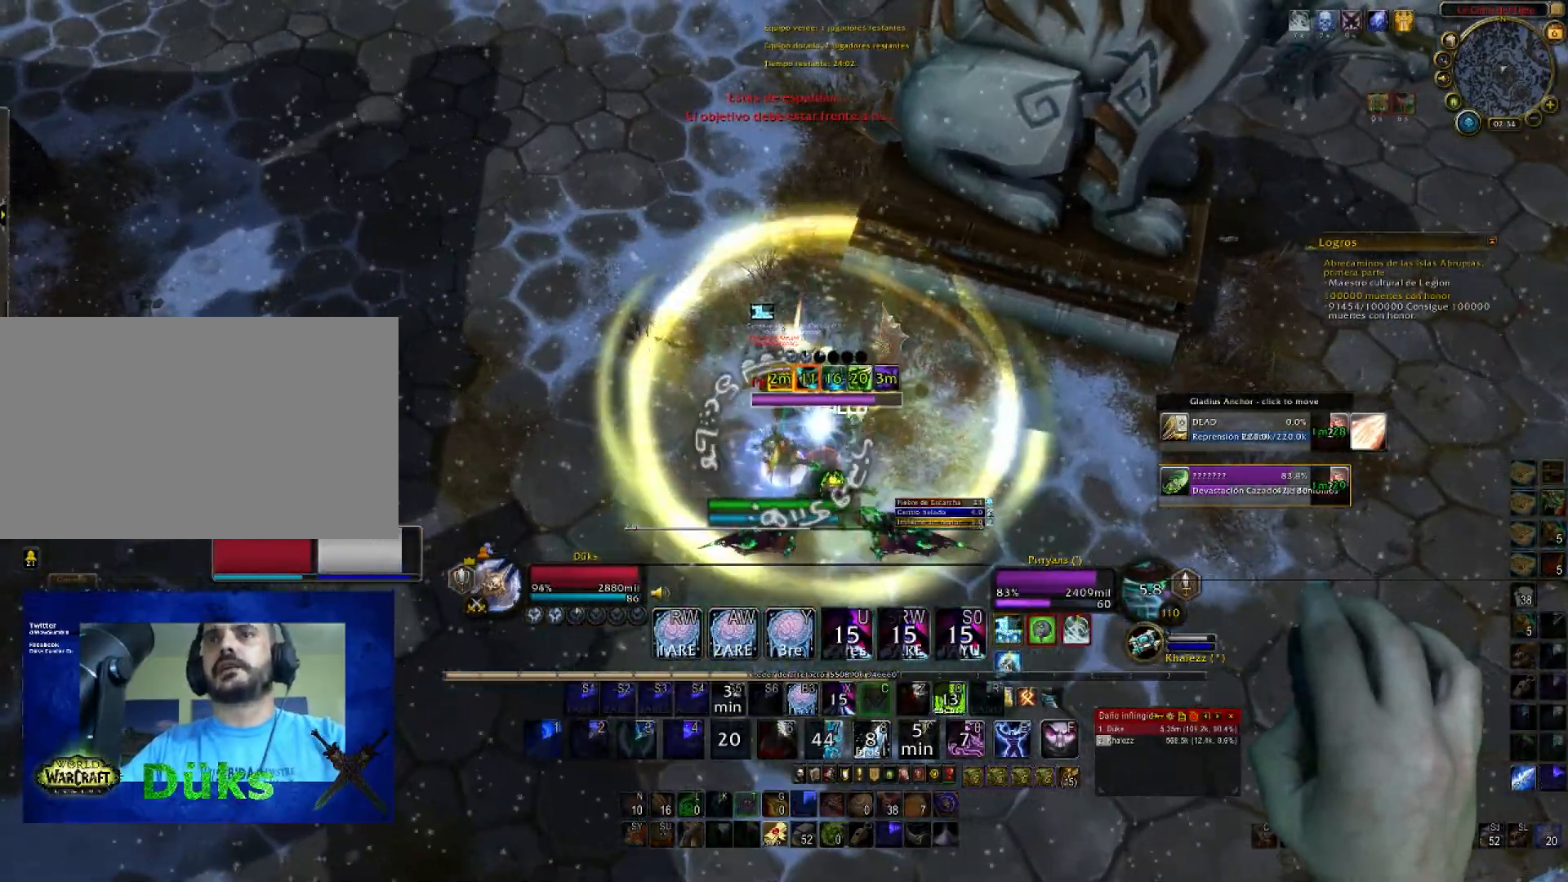
{"keys": ["a", "s"], "mouse": ["right"], "events": [[167, "5", "up"], [434, "s", "down"]]}
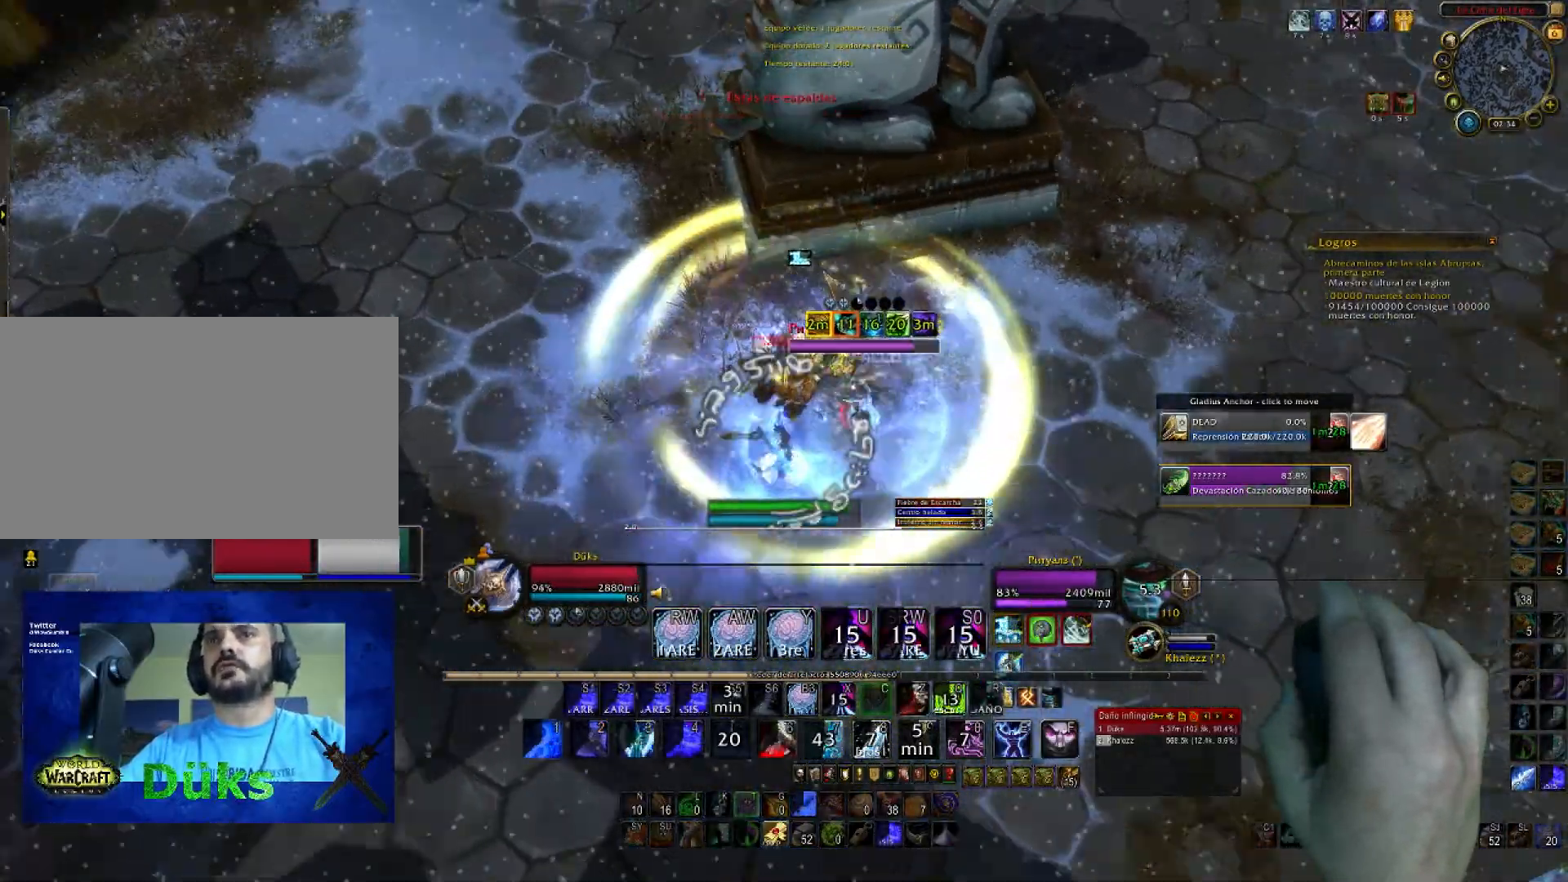
{"keys": ["3", "a", "w"], "mouse": ["right"], "events": [[167, "d", "down"], [234, "a", "up"], [234, "s", "up"], [367, "3", "down"], [401, "w", "down"], [501, "a", "down"], [501, "d", "up"]]}
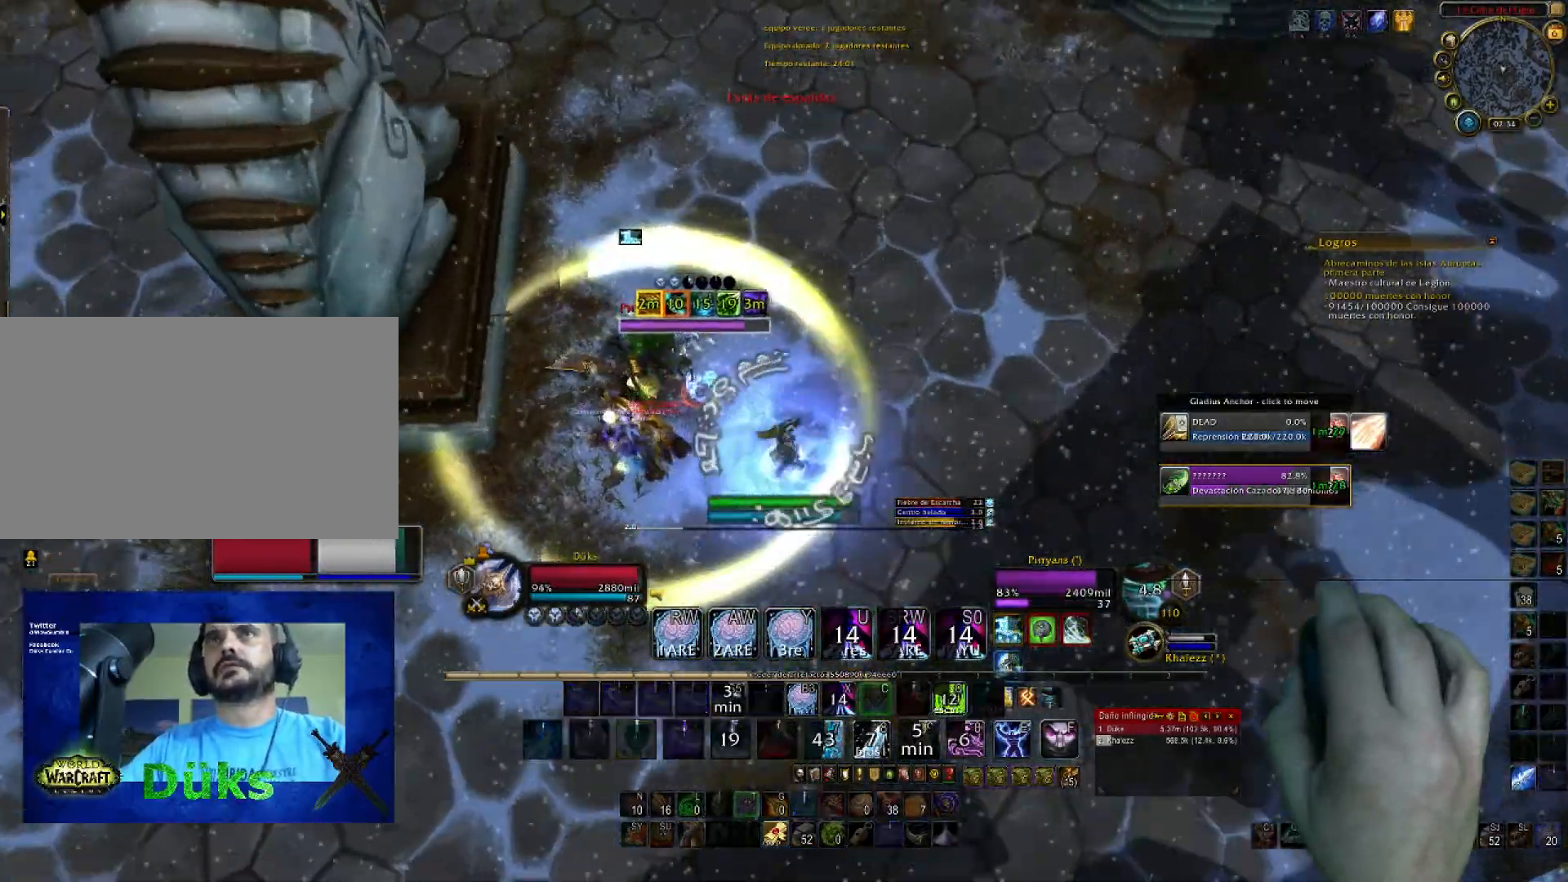
{"keys": ["3", "s"], "mouse": ["right"], "events": [[200, "3", "up"], [267, "3", "down"], [267, "w", "up"], [367, "s", "down"], [434, "3", "up"], [434, "a", "up"], [467, "3", "down"]]}
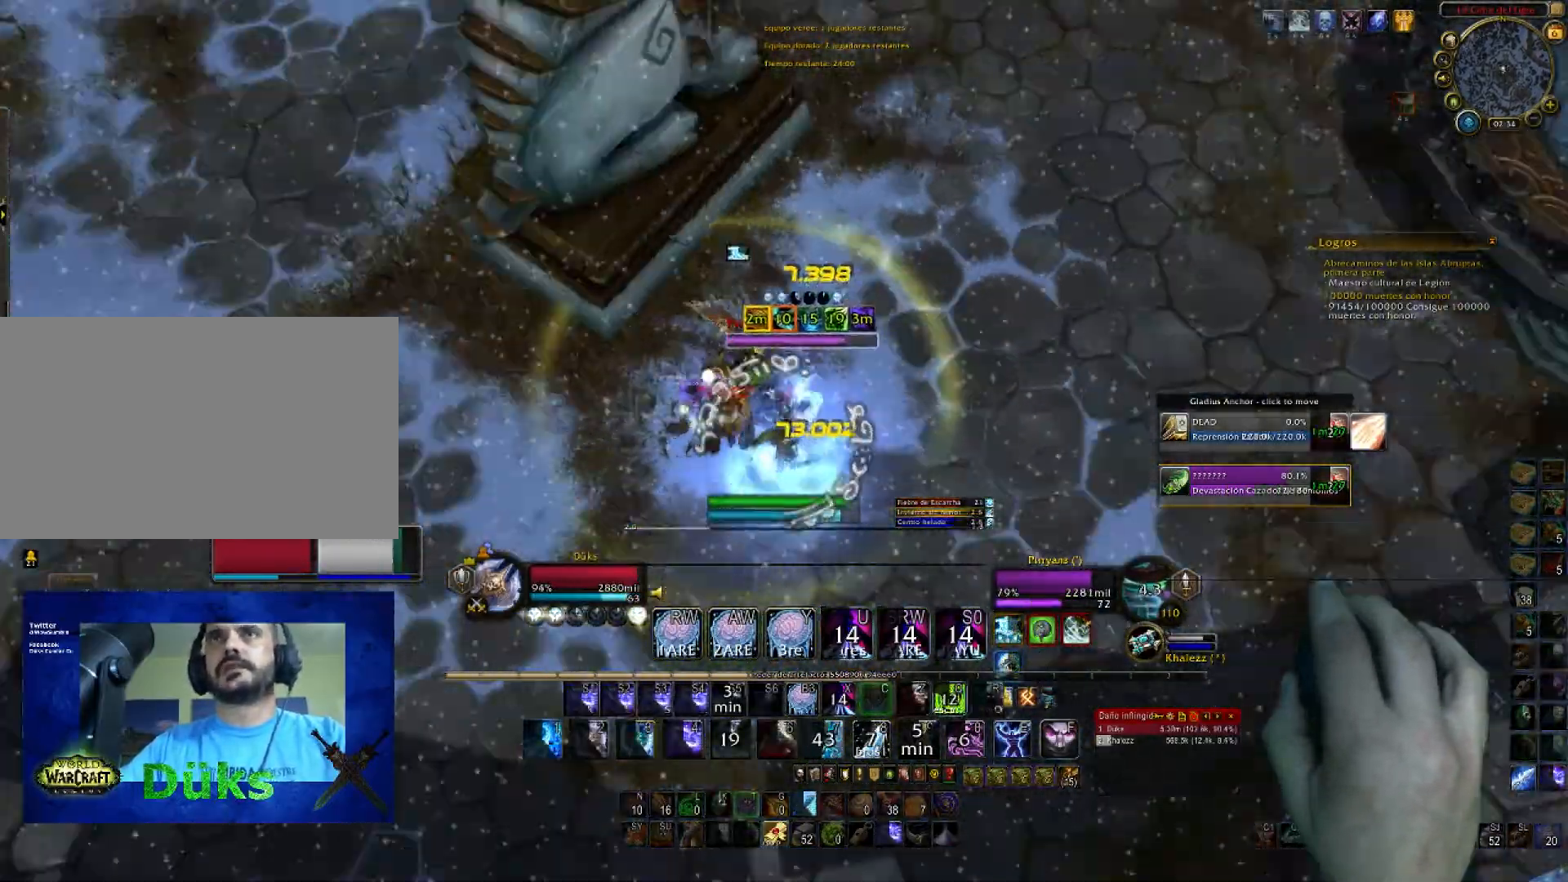
{"keys": ["3", "a", "w"], "mouse": ["right"], "events": [[67, "d", "down"], [67, "s", "up"], [100, "3", "up"], [200, "3", "down"], [334, "3", "up"], [334, "w", "down"], [434, "3", "down"], [434, "d", "up"], [467, "a", "down"]]}
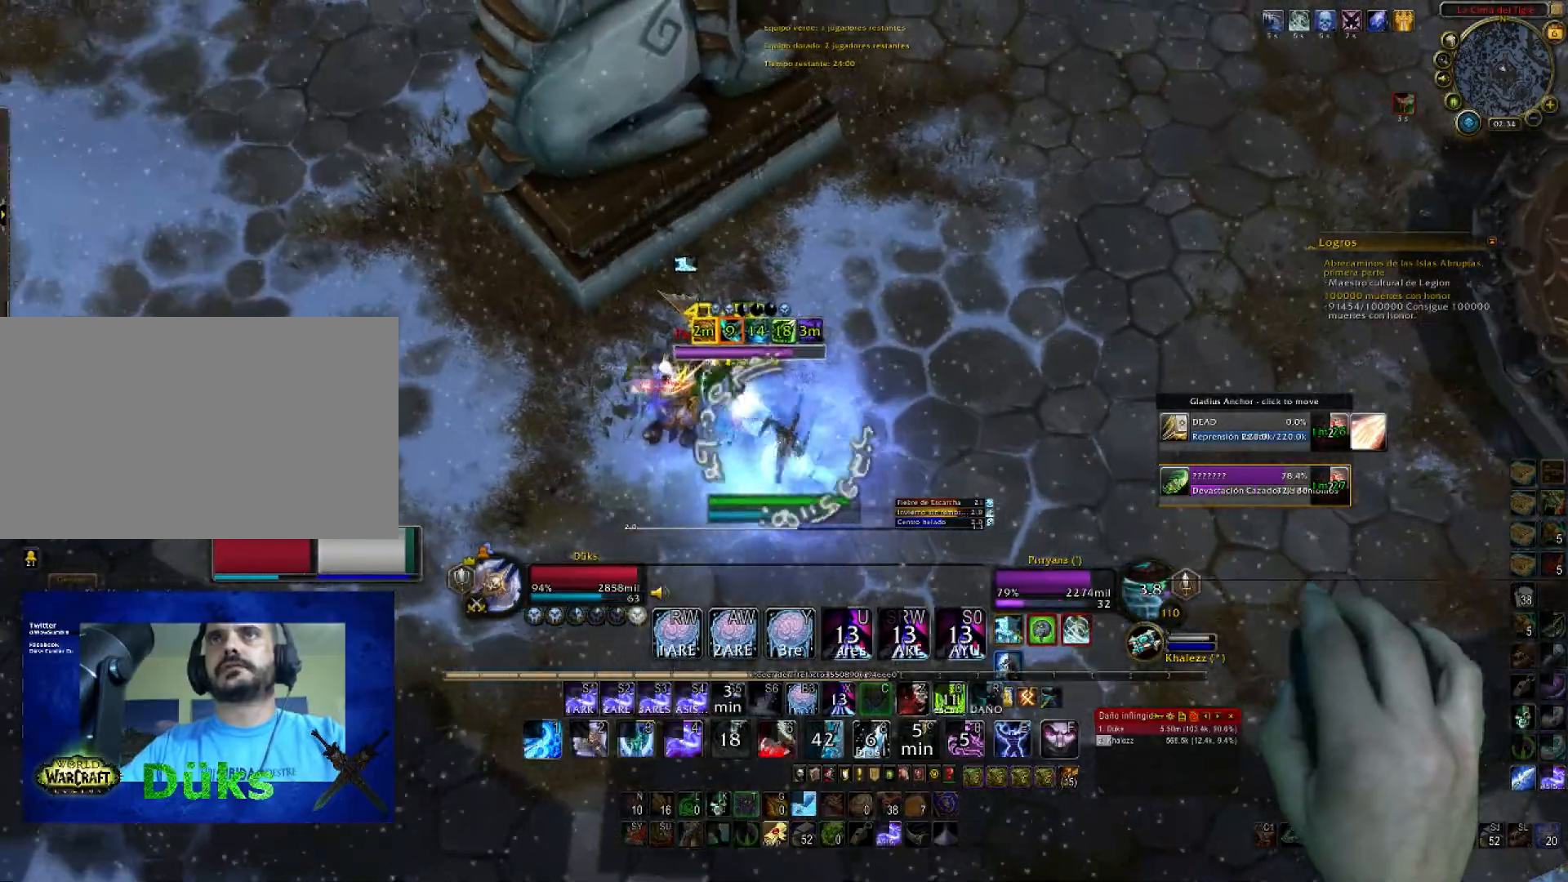
{"keys": ["3", "d", "w"], "mouse": ["right"], "events": [[33, "w", "up"], [66, "3", "up"], [133, "3", "down"], [133, "s", "down"], [167, "a", "up"], [233, "d", "down"], [267, "3", "up"], [300, "3", "down"], [300, "s", "up"], [400, "w", "down"]]}
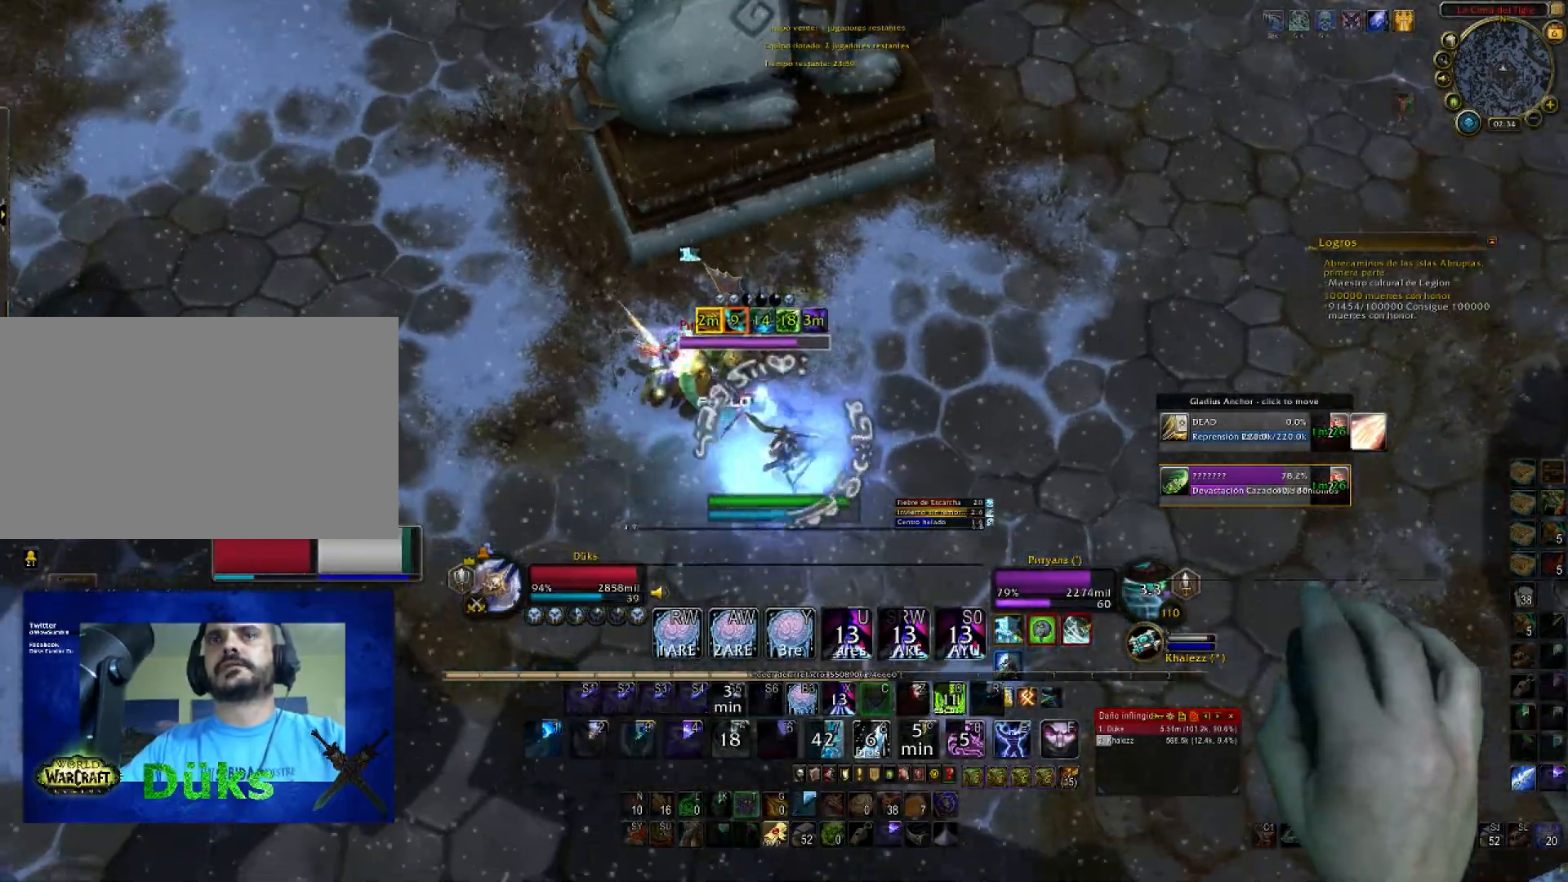
{"keys": ["3", "d"], "mouse": ["right"], "events": [[34, "a", "down"], [34, "d", "up"], [34, "w", "up"], [67, "3", "up"], [167, "3", "down"], [200, "s", "down"], [267, "a", "up"], [367, "d", "down"], [434, "s", "up"]]}
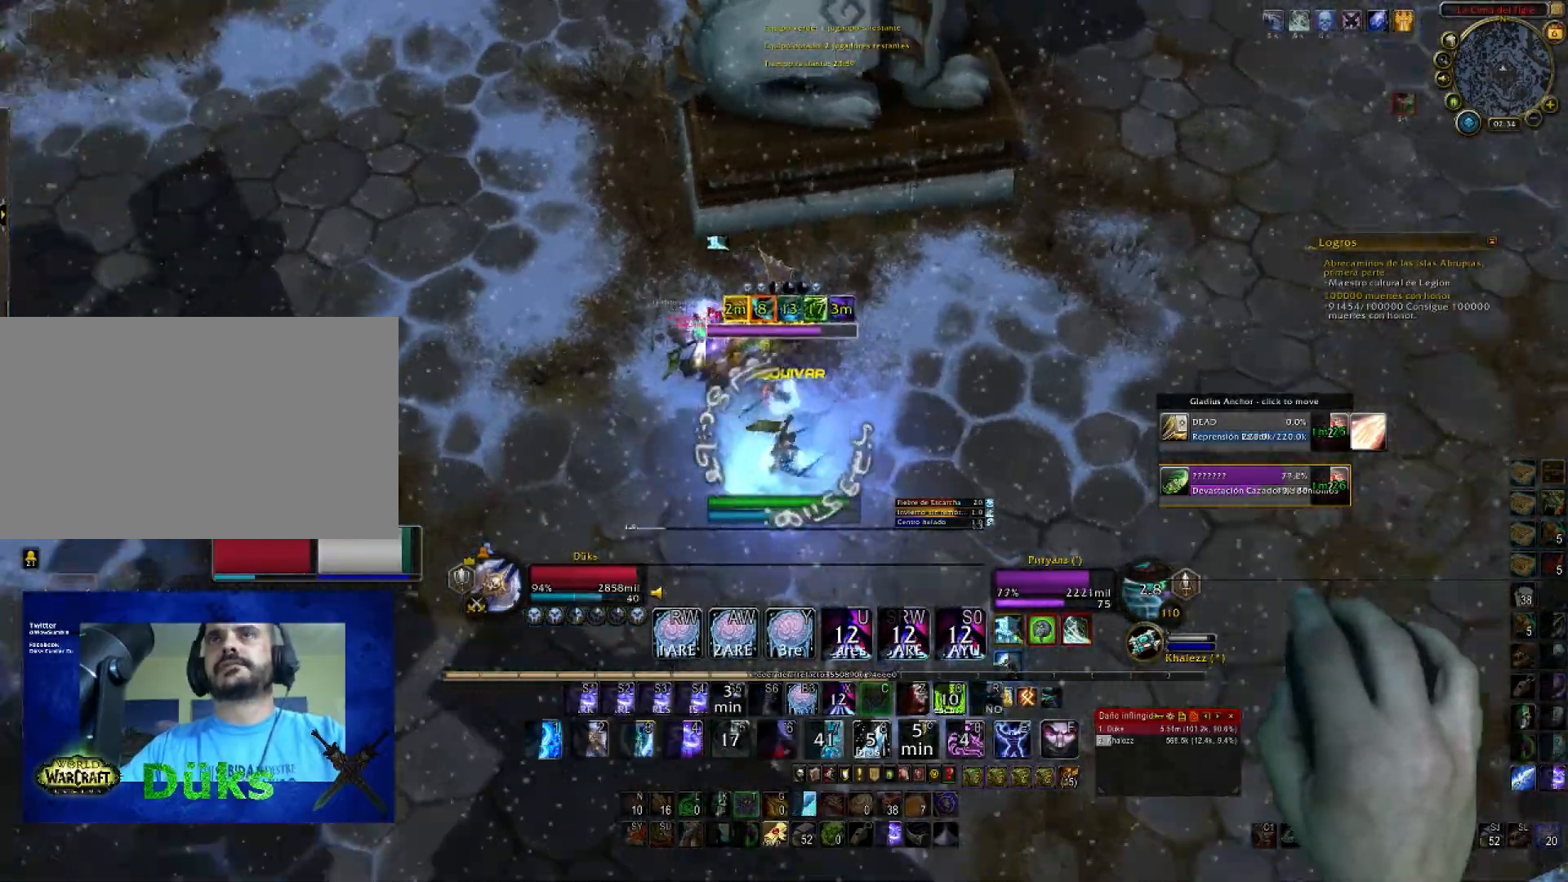
{"keys": ["2", "s"], "mouse": ["right"], "events": [[67, "3", "up"], [67, "w", "down"], [200, "2", "down"], [233, "a", "down"], [233, "d", "up"], [300, "w", "up"], [333, "2", "up"], [400, "2", "down"], [400, "s", "down"], [467, "a", "up"]]}
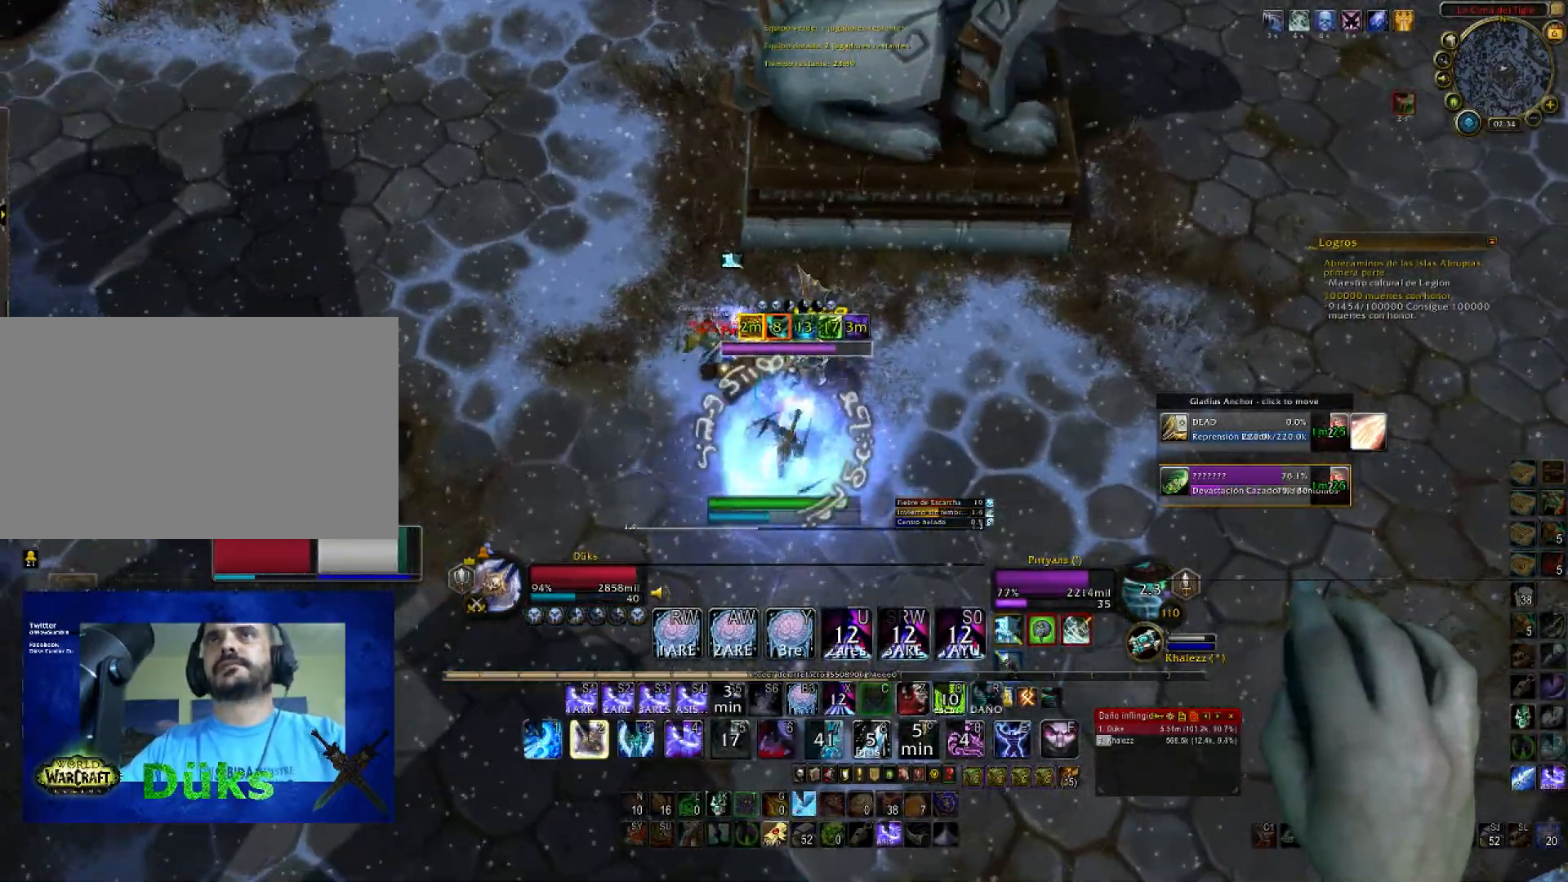
{"keys": ["2", "a", "s"], "mouse": ["right"], "events": [[34, "2", "up"], [67, "2", "down"], [67, "d", "down"], [134, "s", "up"], [234, "2", "up"], [267, "2", "down"], [267, "w", "down"], [334, "d", "up"], [367, "w", "up"], [401, "2", "up"], [401, "a", "down"], [501, "2", "down"], [501, "s", "down"]]}
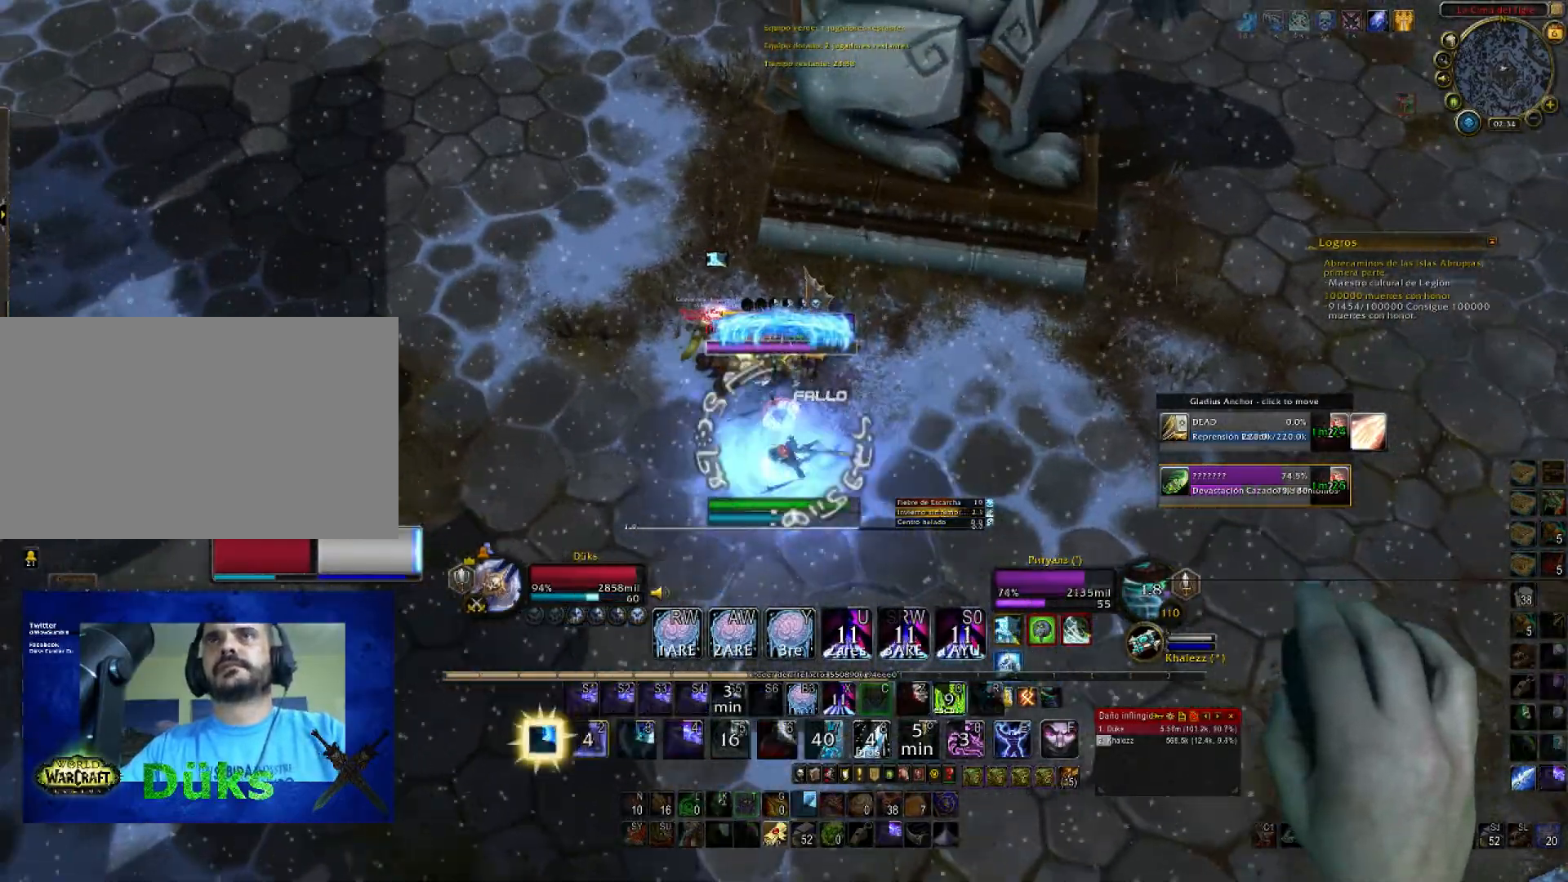
{"keys": ["a", "d", "w"], "mouse": ["right"], "events": [[133, "2", "up"], [133, "a", "up"], [200, "2", "down"], [267, "d", "down"], [267, "s", "up"], [333, "2", "up"], [367, "2", "down"], [434, "w", "down"], [500, "2", "up"], [500, "a", "down"]]}
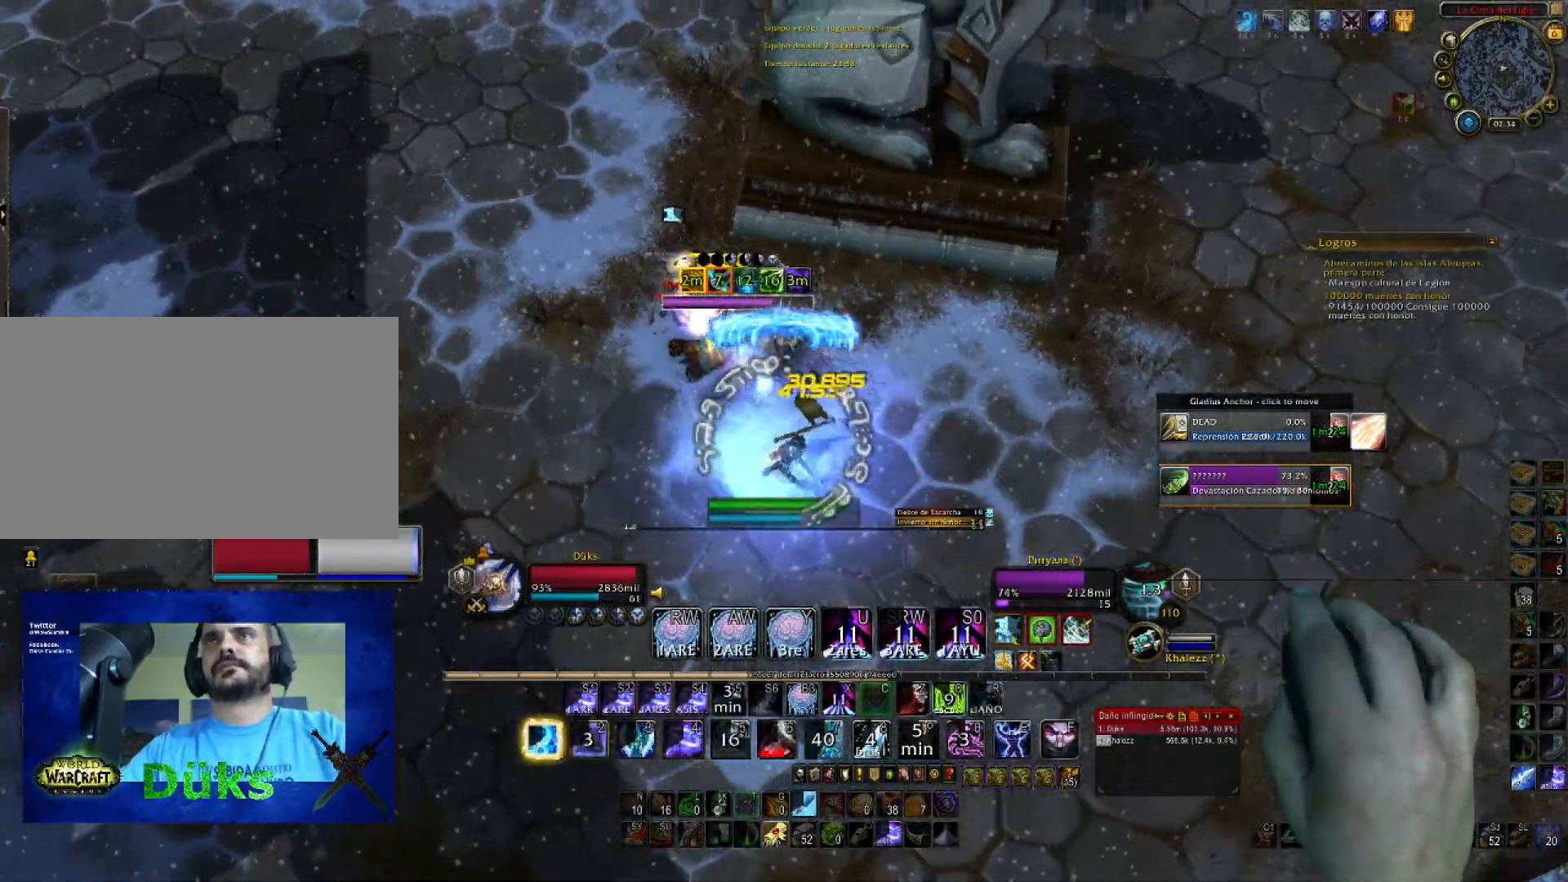
{"keys": ["1", "w"], "mouse": ["right"], "events": [[67, "d", "up"], [67, "w", "up"], [200, "1", "down"], [301, "1", "up"], [301, "w", "down"], [401, "a", "up"], [434, "1", "down"]]}
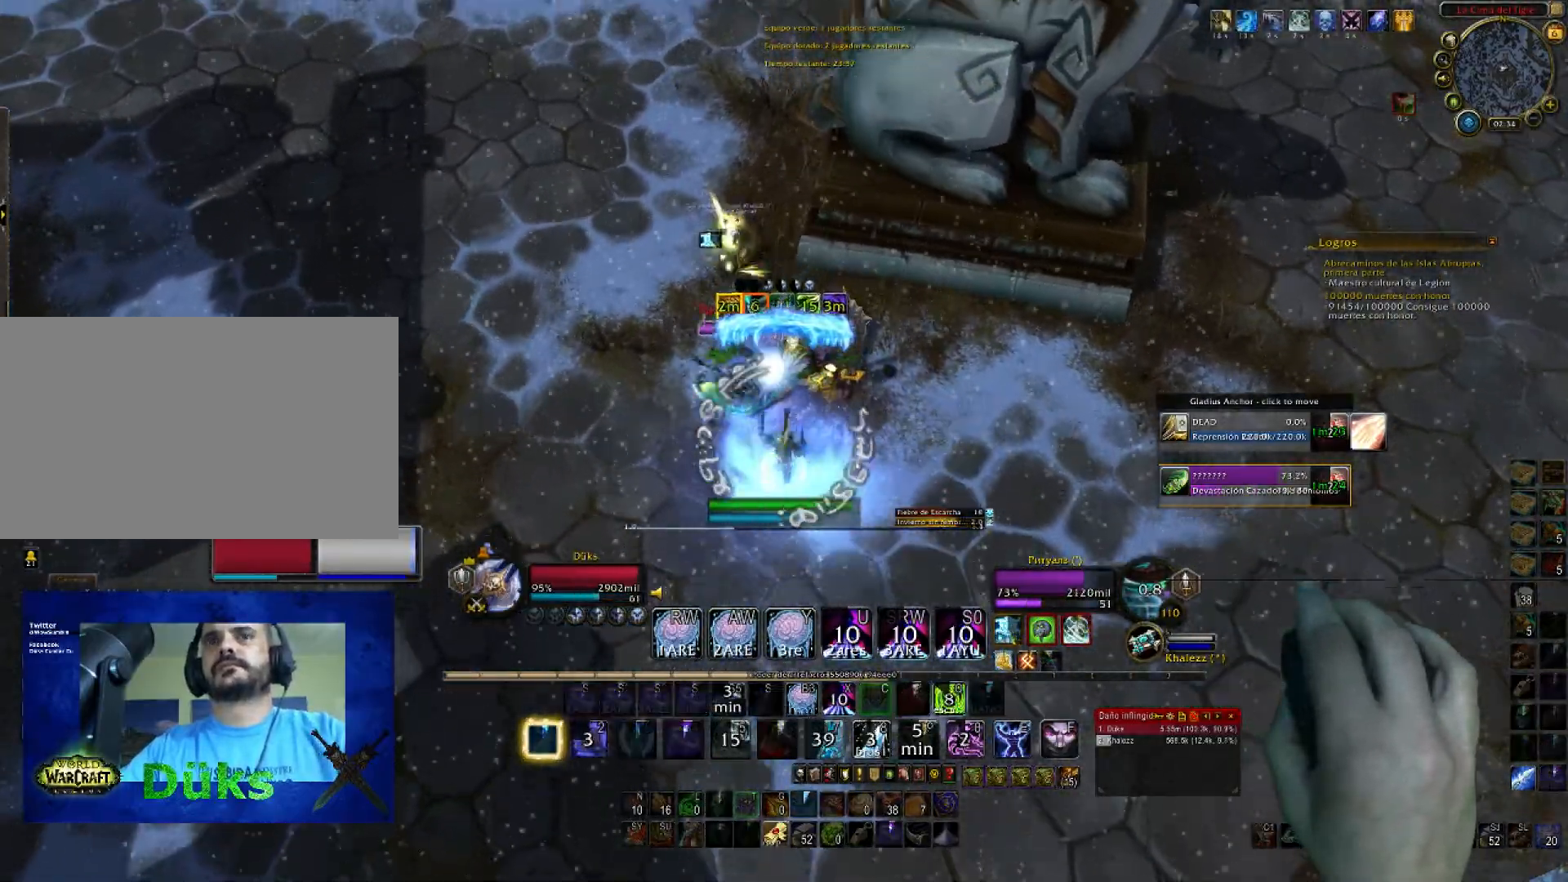
{"keys": ["a"], "mouse": ["right"], "events": [[67, "1", "up"], [133, "1", "down"], [133, "a", "down"], [133, "w", "up"], [267, "s", "down"], [434, "1", "up"], [467, "s", "up"]]}
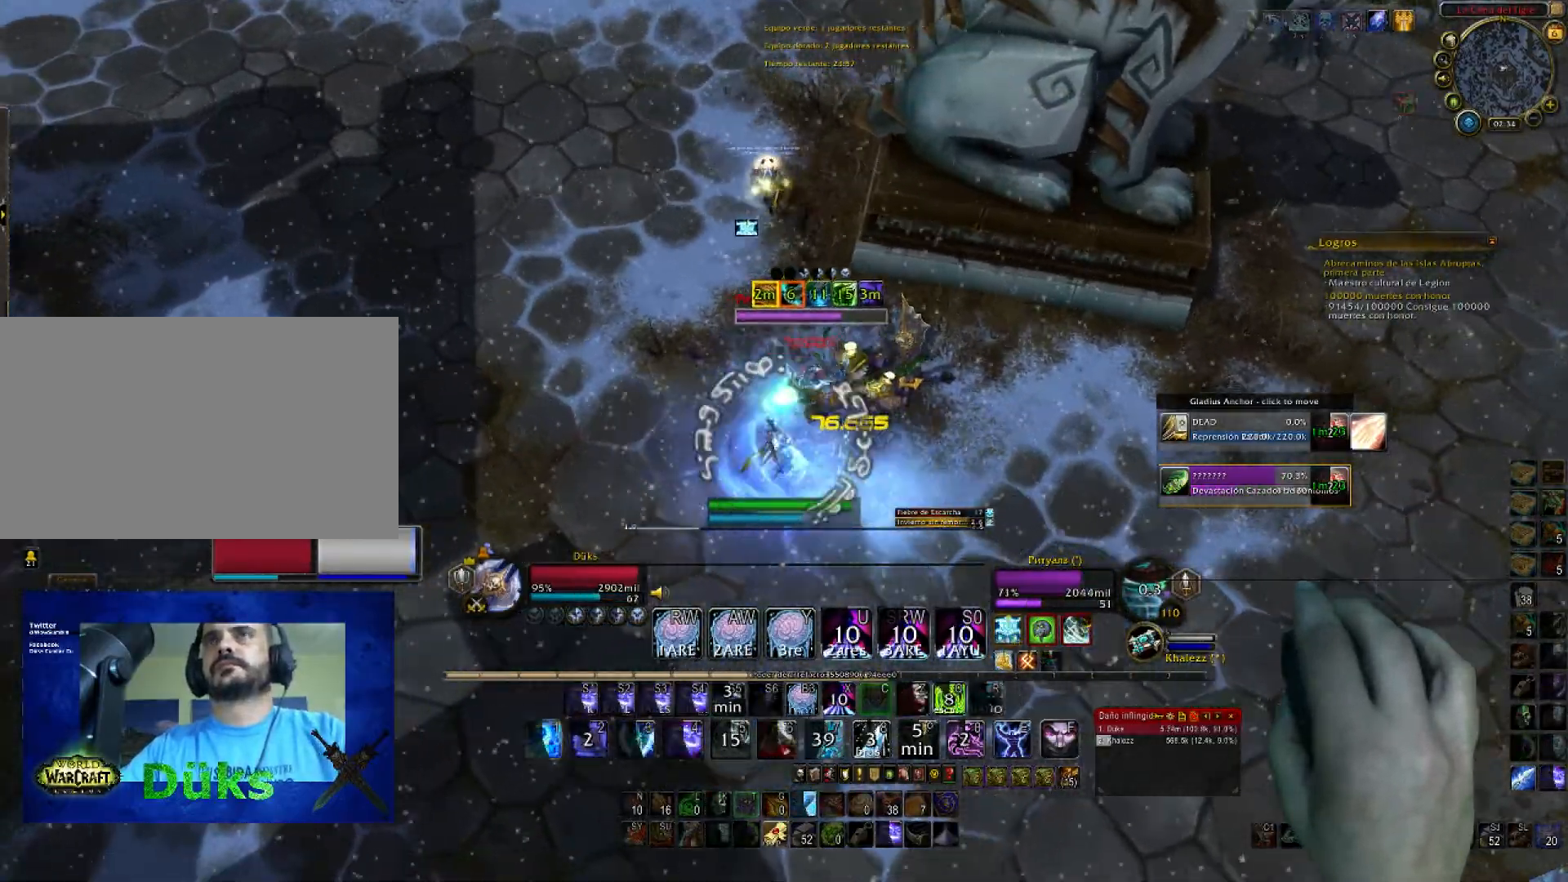
{"keys": ["d", "w"], "mouse": ["right"]}
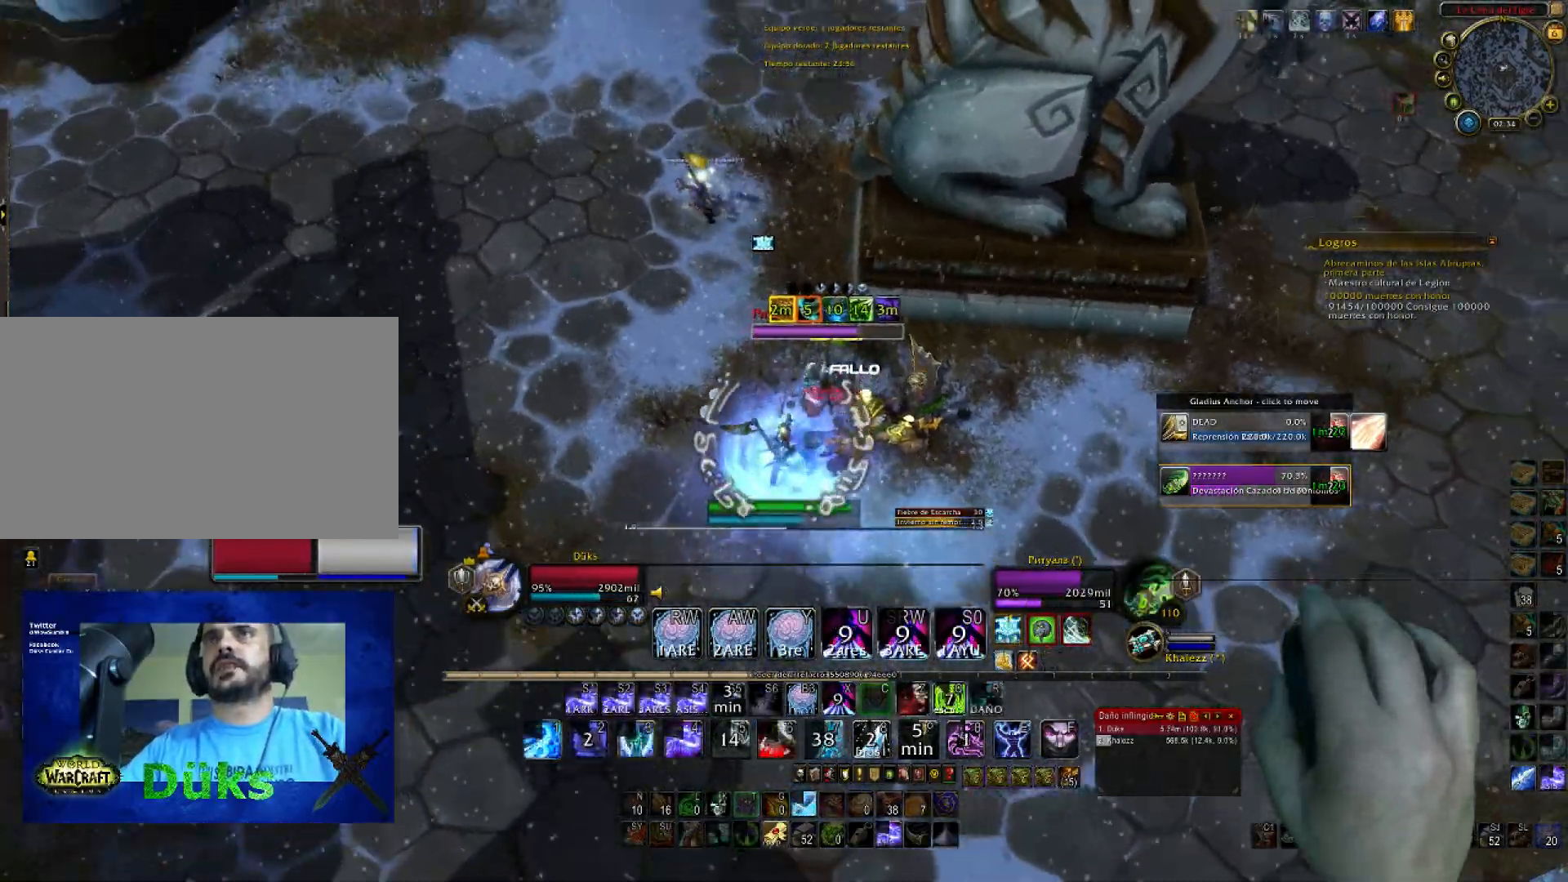
{"keys": ["3", "a"], "mouse": ["right"], "events": [[201, "3", "down"], [201, "a", "down"], [201, "d", "up"], [267, "w", "up"], [334, "3", "up"], [367, "3", "down"]]}
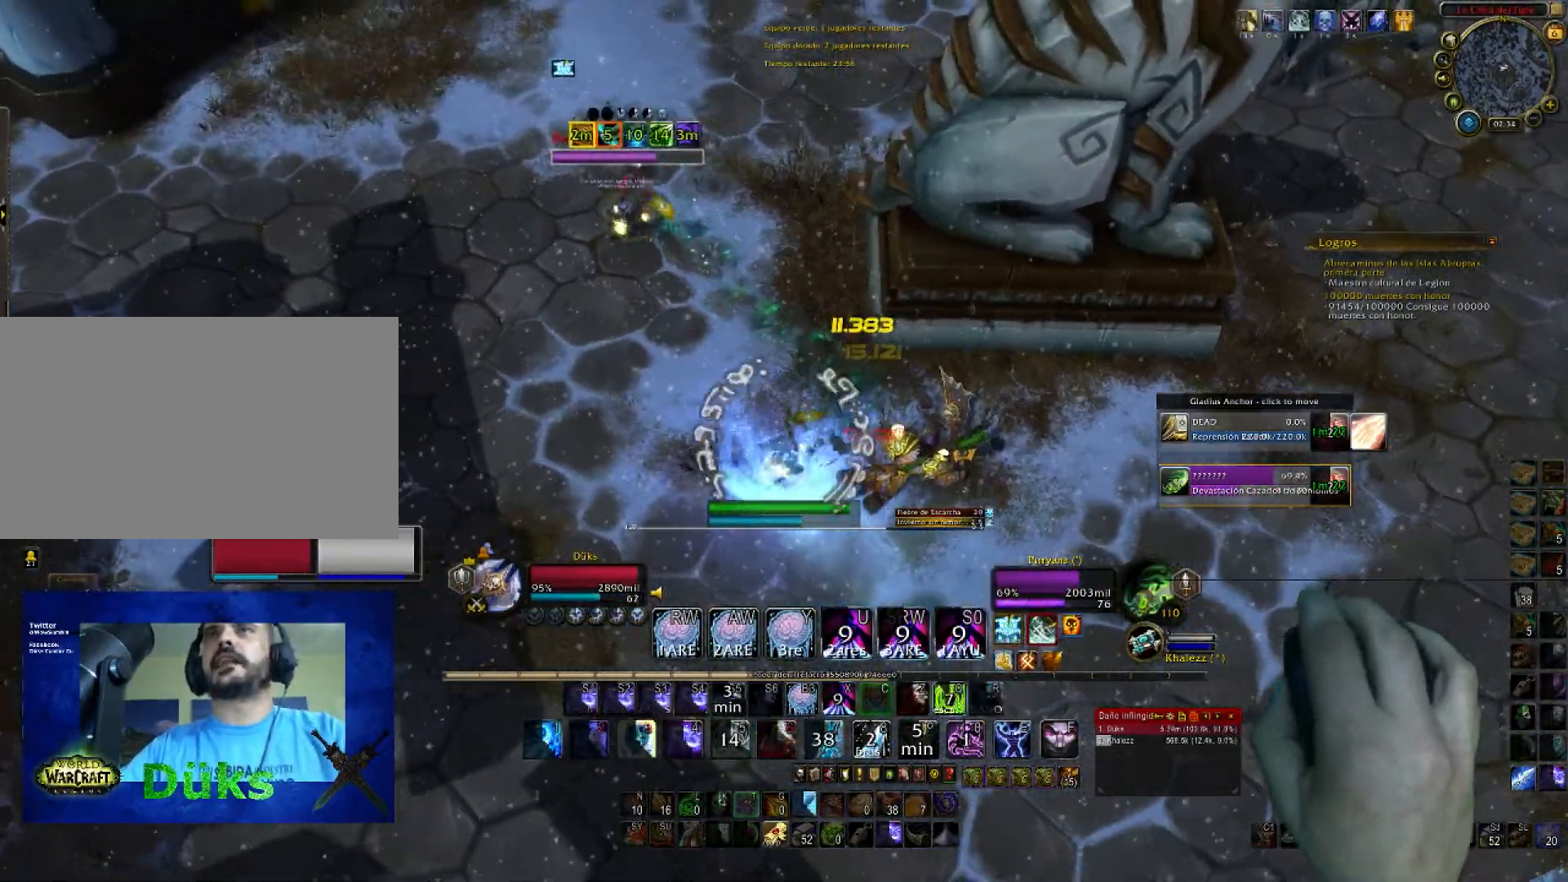
{"keys": ["1", "a", "w"], "mouse": ["right"], "events": [[67, "3", "up"], [67, "w", "down"], [100, "3", "down"], [200, "a", "up"], [267, "3", "up"], [267, "a", "down"], [500, "1", "down"]]}
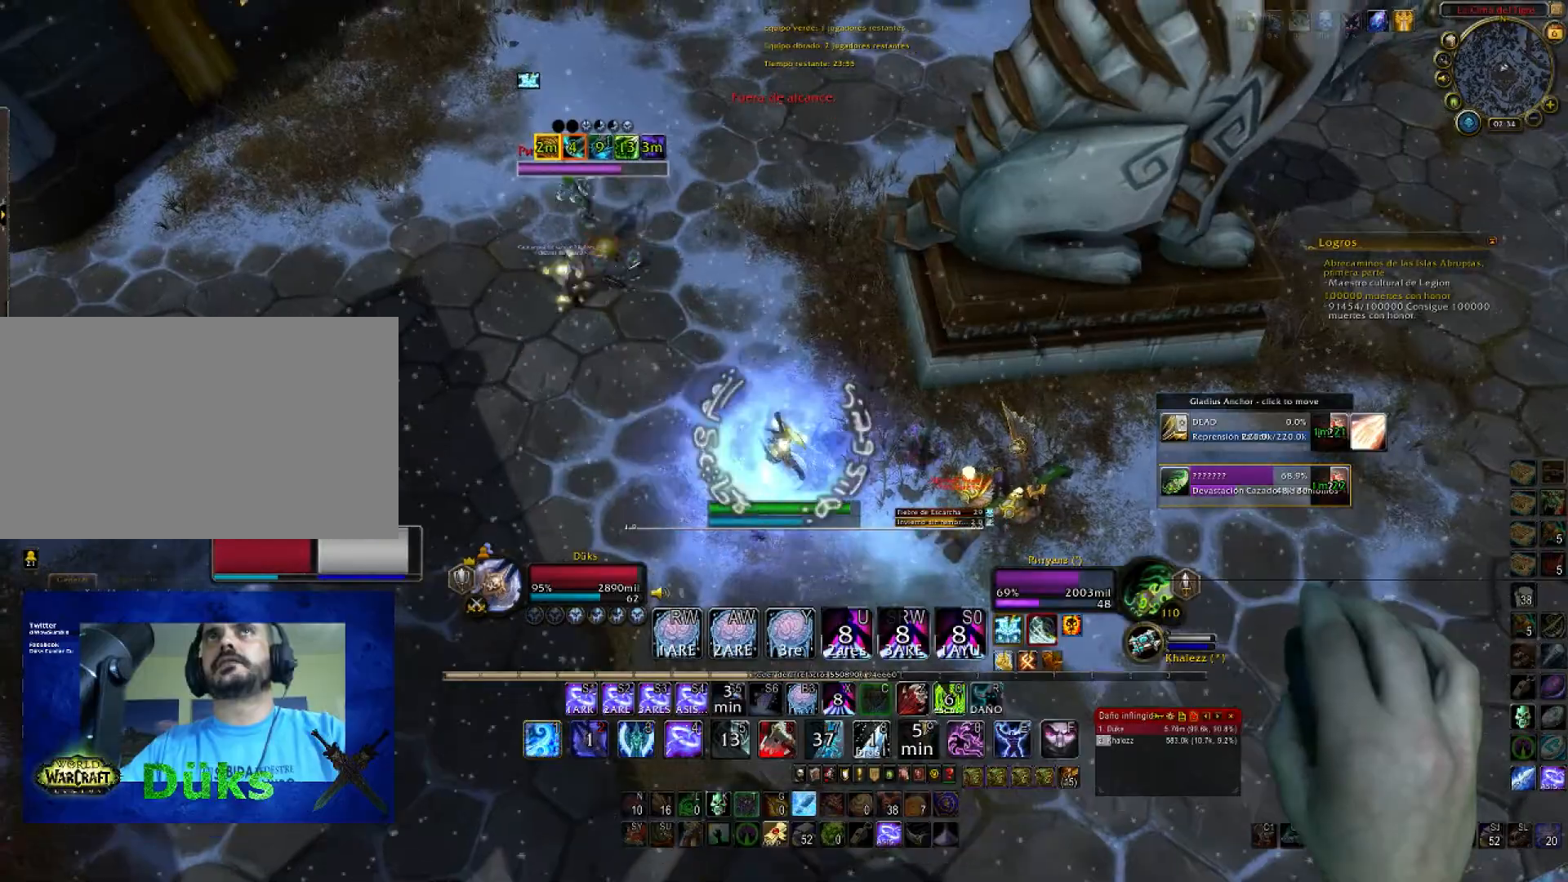
{"keys": ["d"], "mouse": ["right"], "events": [[34, "w", "up"], [134, "1", "up"], [167, "1", "down"], [234, "d", "down"], [234, "s", "down"], [267, "a", "up"], [301, "s", "up"], [367, "1", "up"]]}
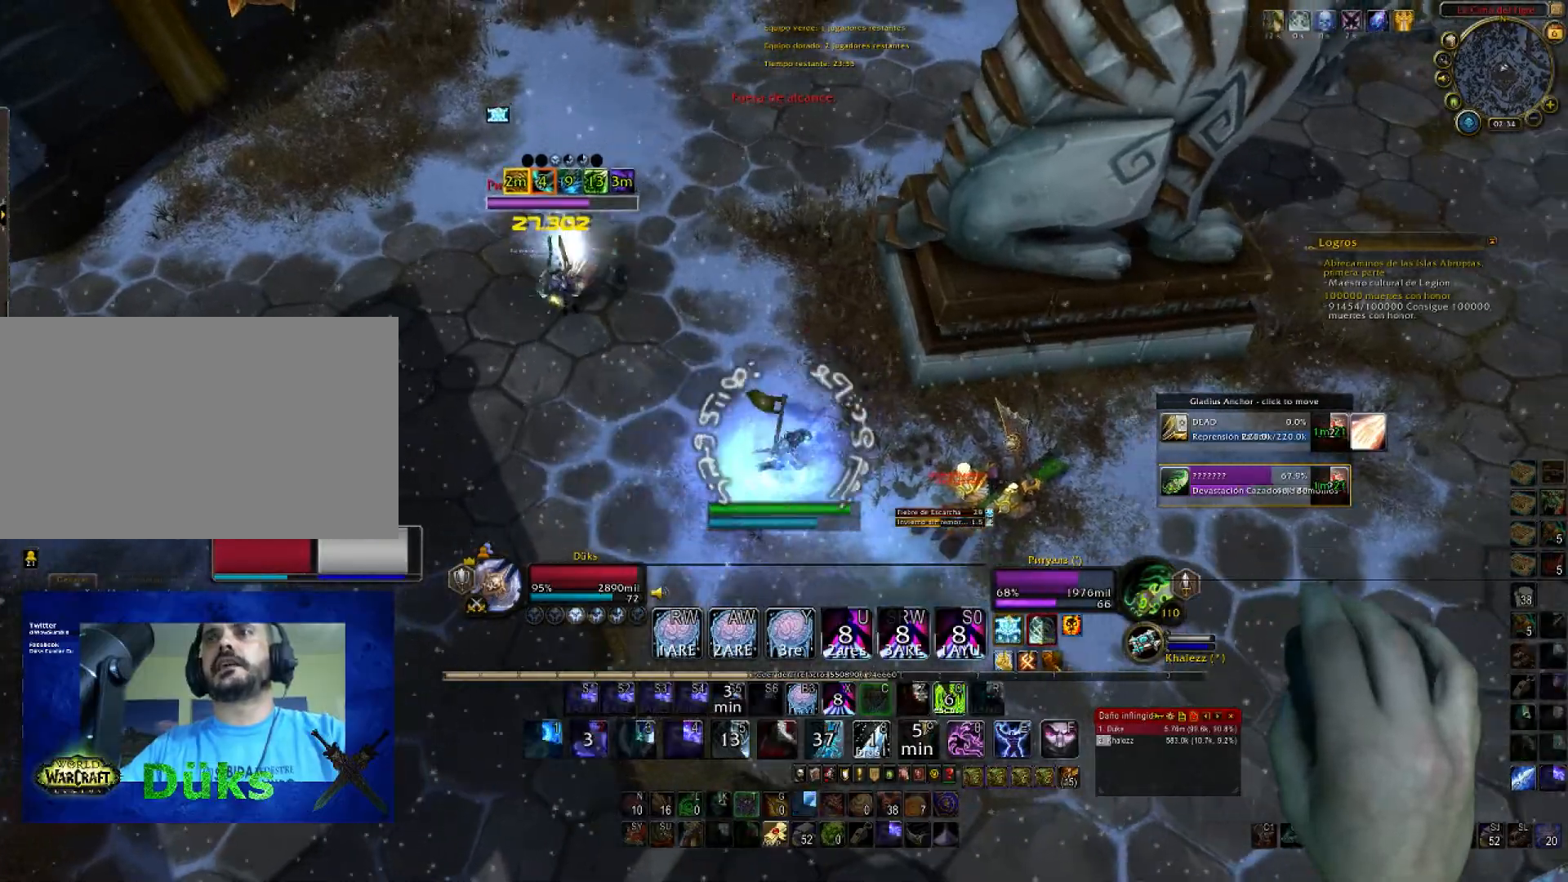
{"keys": ["d"], "mouse": ["right"], "events": []}